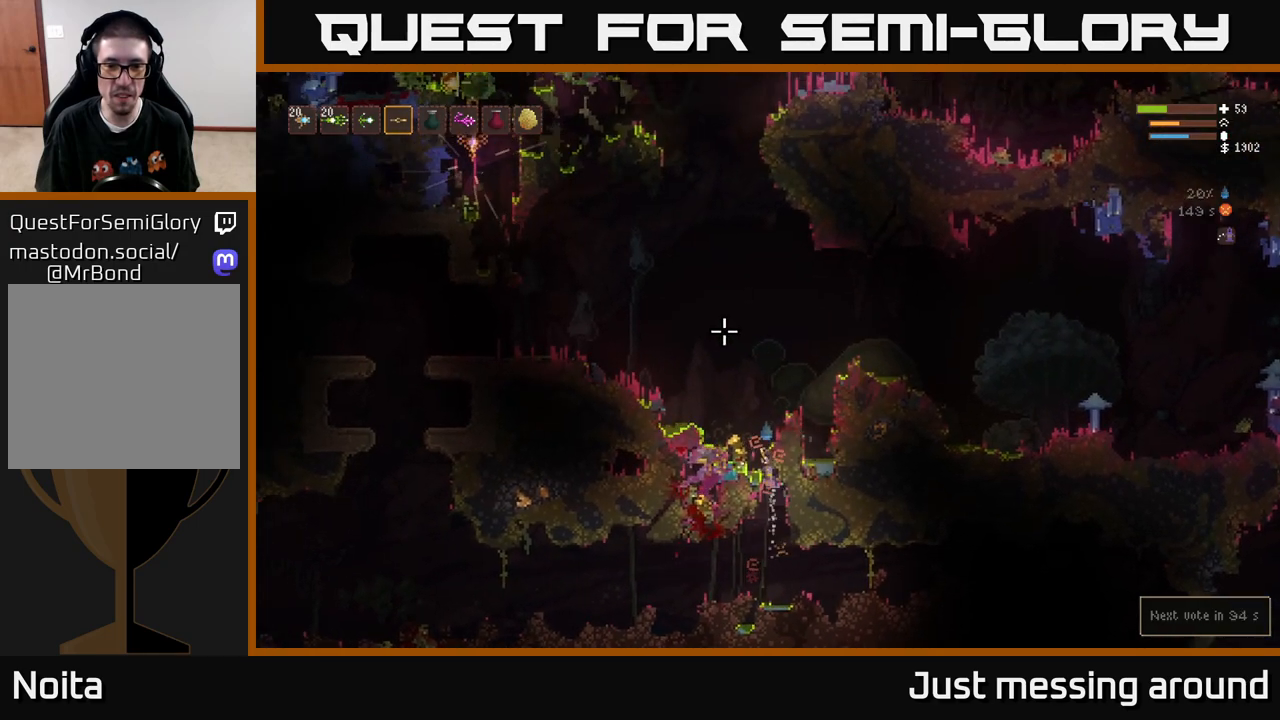
Gameplay with a controller (Xbox layout); each line is a JSON object with the inputs held at the frame after it. "events" lists button and stick changes between this image and that frame as [ms after this image, input, new state], when the widget could be followed in between.
{"buttons": [], "left_stick": "center", "right_stick": "up", "events": [[167, "left_stick", "center"], [183, "right_stick", "up-left"], [267, "L2", "up"], [300, "right_stick", "up"]]}
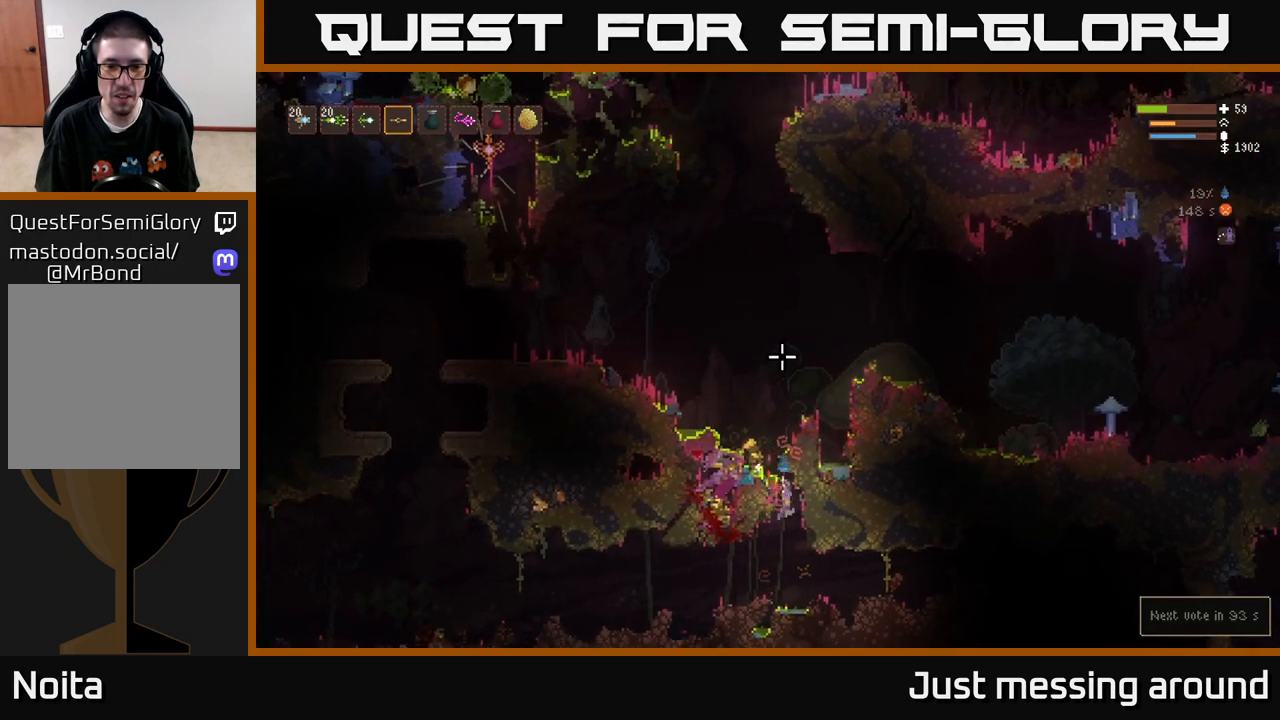
{"buttons": [], "left_stick": "center", "right_stick": "up", "events": [[33, "left_stick", "down-right"], [83, "R2", "down"], [167, "left_stick", "center"], [250, "R2", "up"]]}
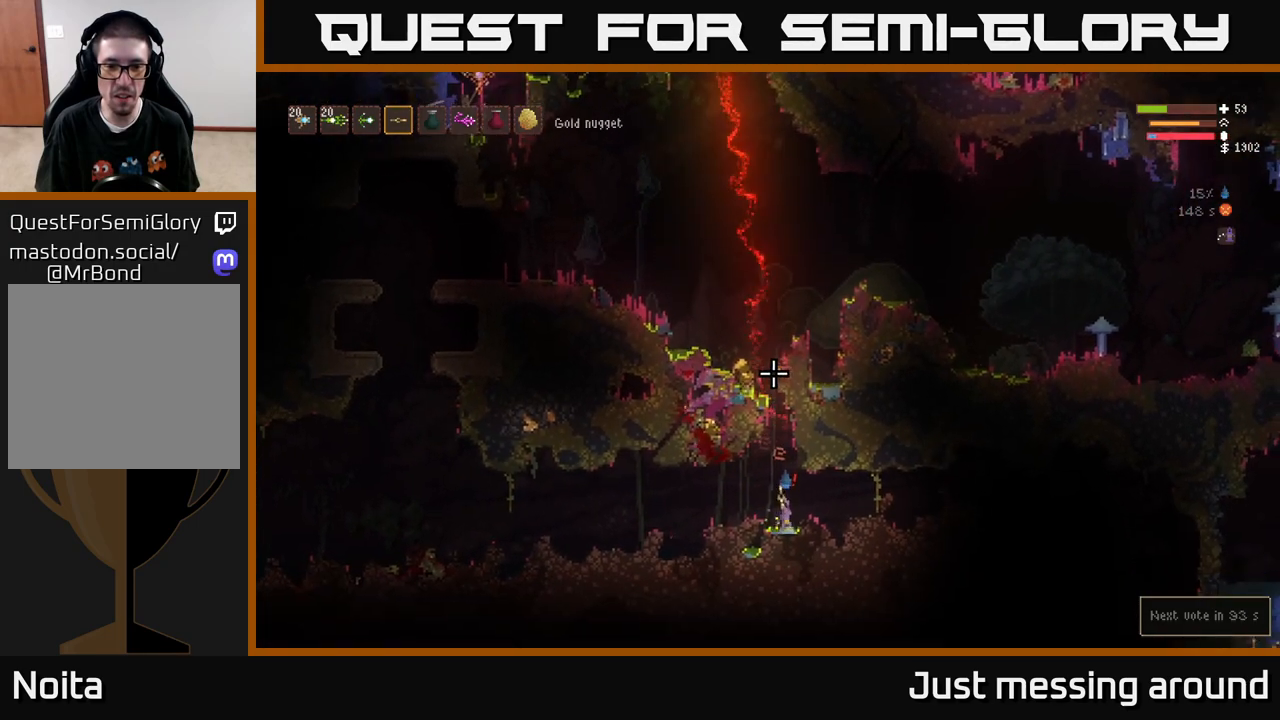
{"buttons": ["R2"], "left_stick": "center", "right_stick": "up", "events": [[50, "R2", "down"], [200, "R2", "up"], [450, "R2", "down"]]}
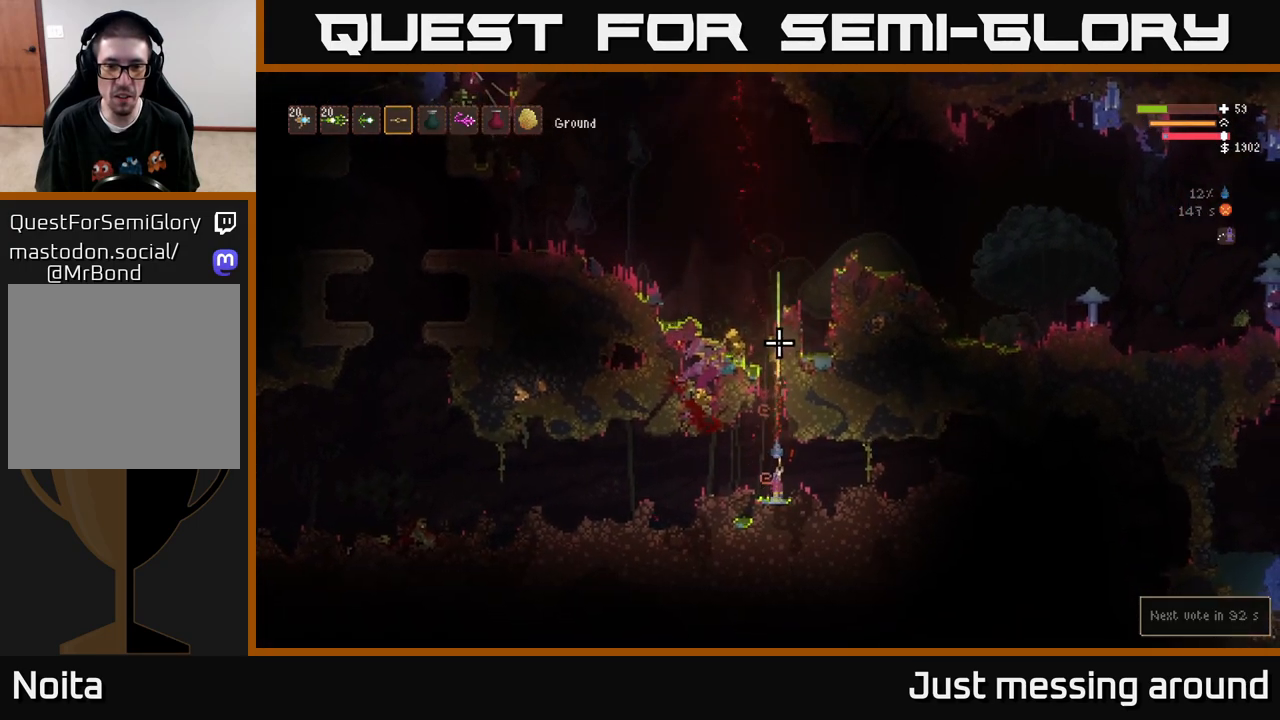
{"buttons": [], "left_stick": "center", "right_stick": "up", "events": [[83, "R2", "up"]]}
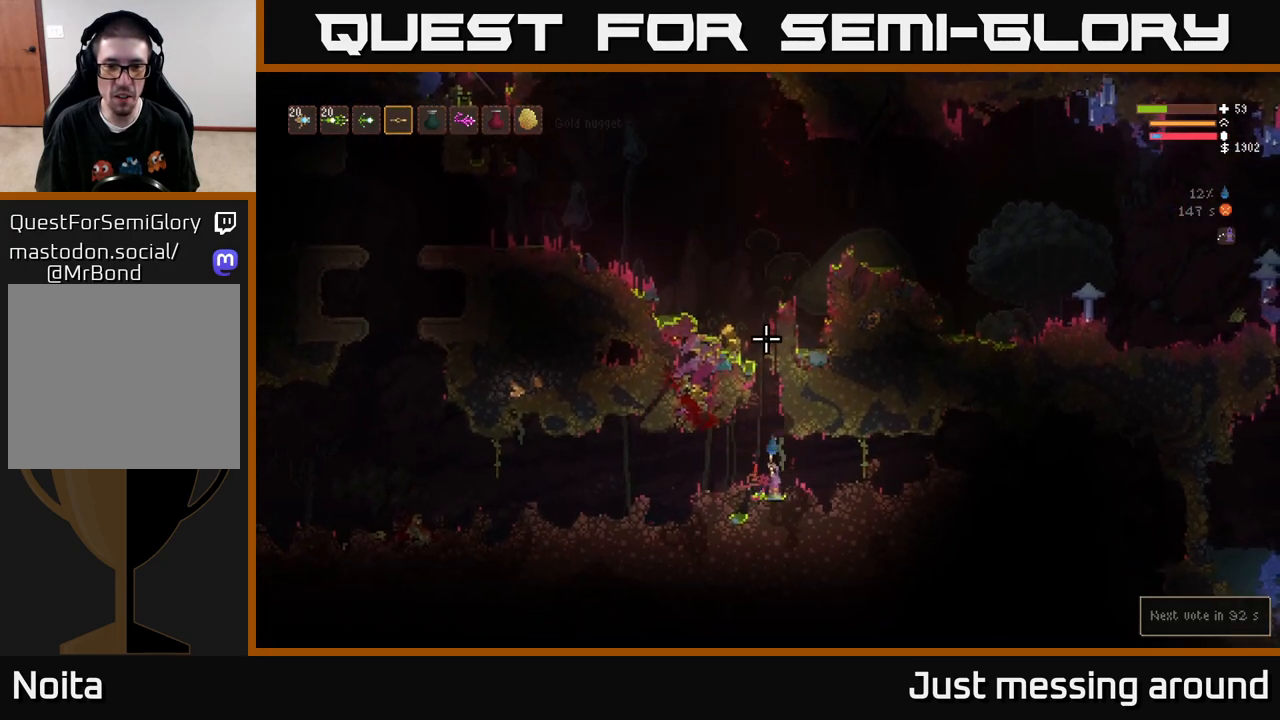
{"buttons": ["R2"], "left_stick": "center", "right_stick": "up", "events": [[17, "R2", "down"], [150, "R2", "up"], [467, "R2", "down"]]}
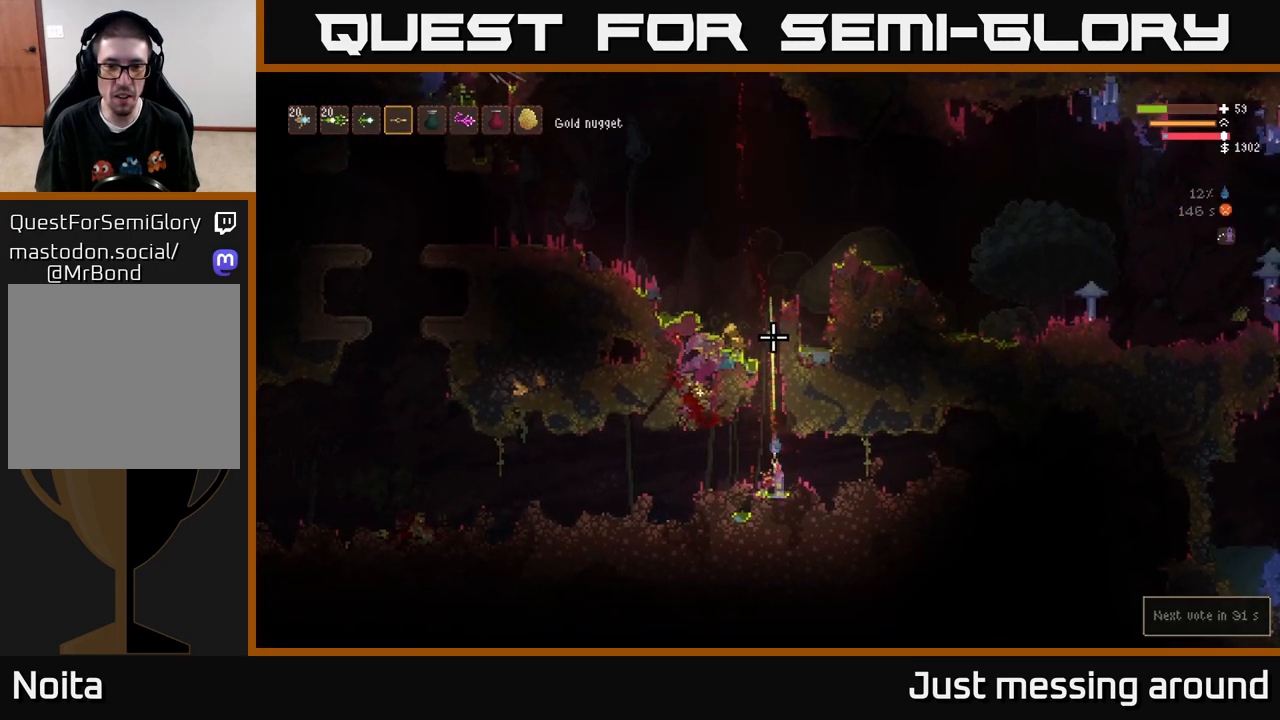
{"buttons": ["L2"], "left_stick": "center", "right_stick": "up", "events": [[67, "R2", "up"], [367, "R2", "down"], [467, "R2", "up"], [483, "L2", "down"]]}
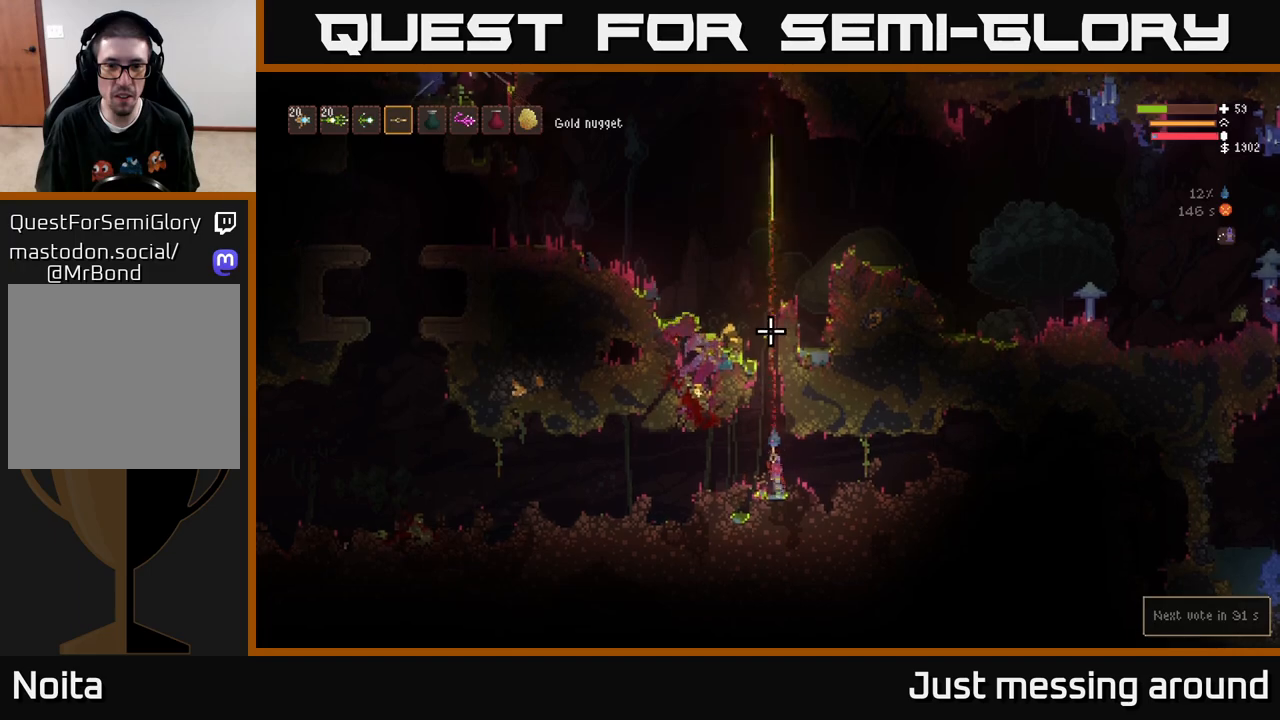
{"buttons": ["L2"], "left_stick": "center", "right_stick": "up", "events": [[50, "left_stick", "left"], [200, "left_stick", "center"]]}
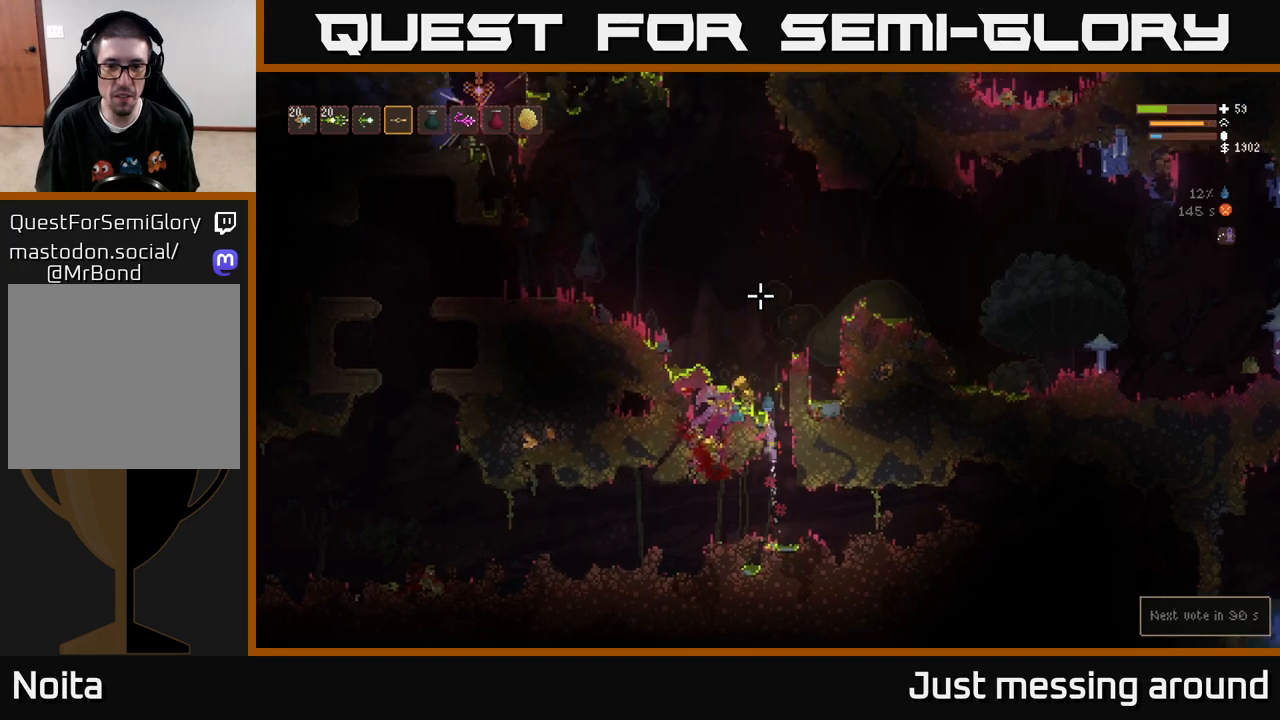
{"buttons": ["L2"], "left_stick": "right", "right_stick": "up", "events": [[333, "left_stick", "left"], [417, "left_stick", "right"]]}
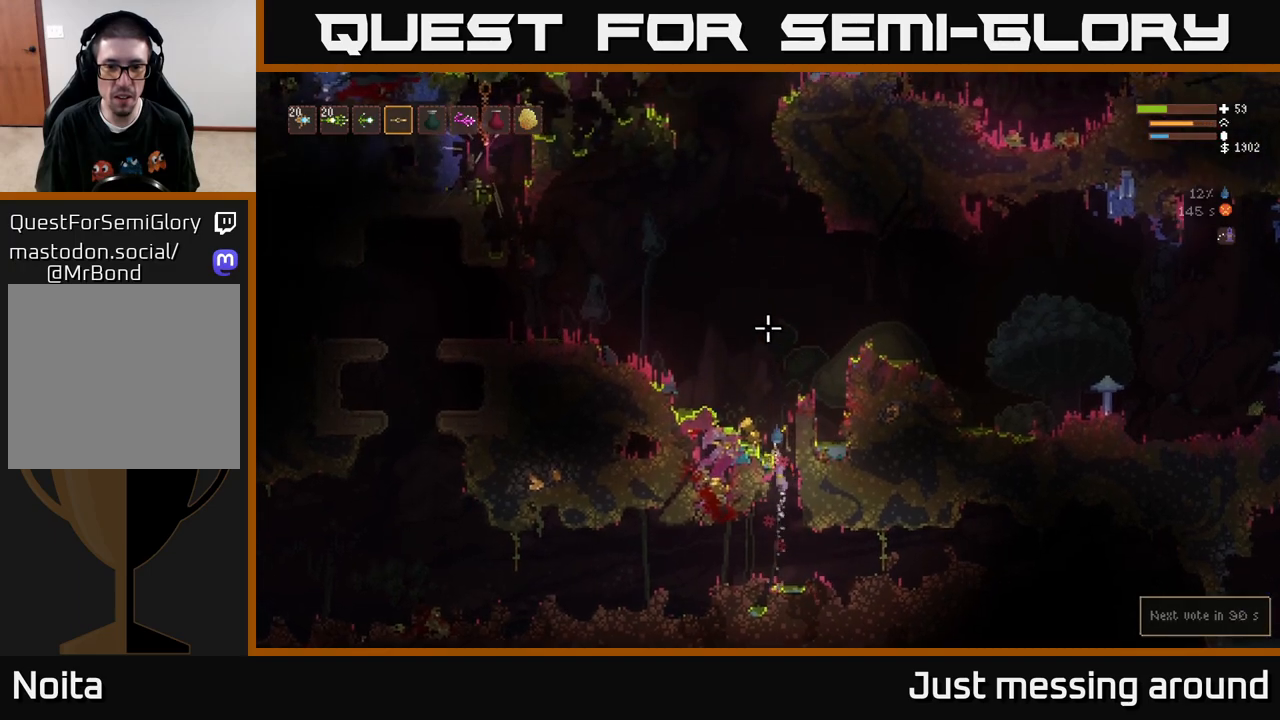
{"buttons": ["L2"], "left_stick": "left", "right_stick": "up", "events": [[133, "left_stick", "left"]]}
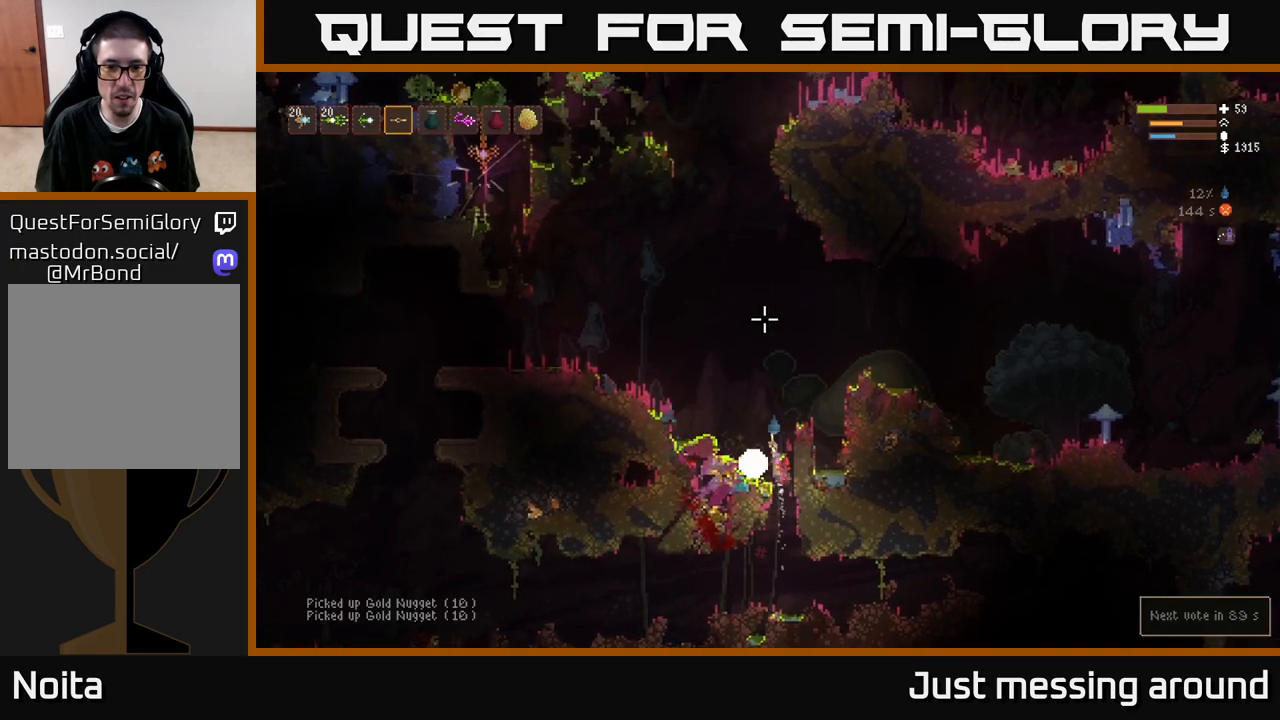
{"buttons": [], "left_stick": "center", "right_stick": "center", "events": [[17, "left_stick", "center"], [117, "left_stick", "up-left"], [283, "left_stick", "center"], [317, "L2", "up"], [483, "right_stick", "center"]]}
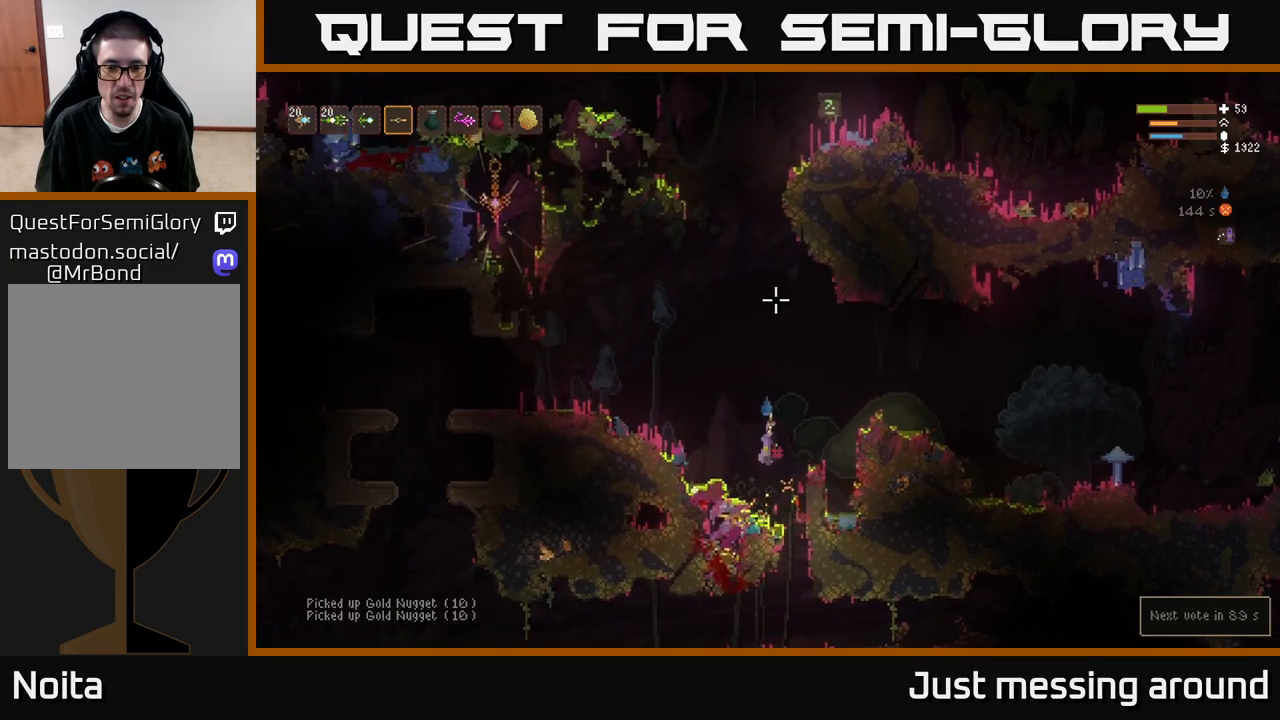
{"buttons": [], "left_stick": "center", "right_stick": "up", "events": [[83, "left_stick", "right"], [150, "right_stick", "up-left"], [233, "L2", "down"], [350, "left_stick", "center"], [400, "L2", "up"], [483, "right_stick", "up"]]}
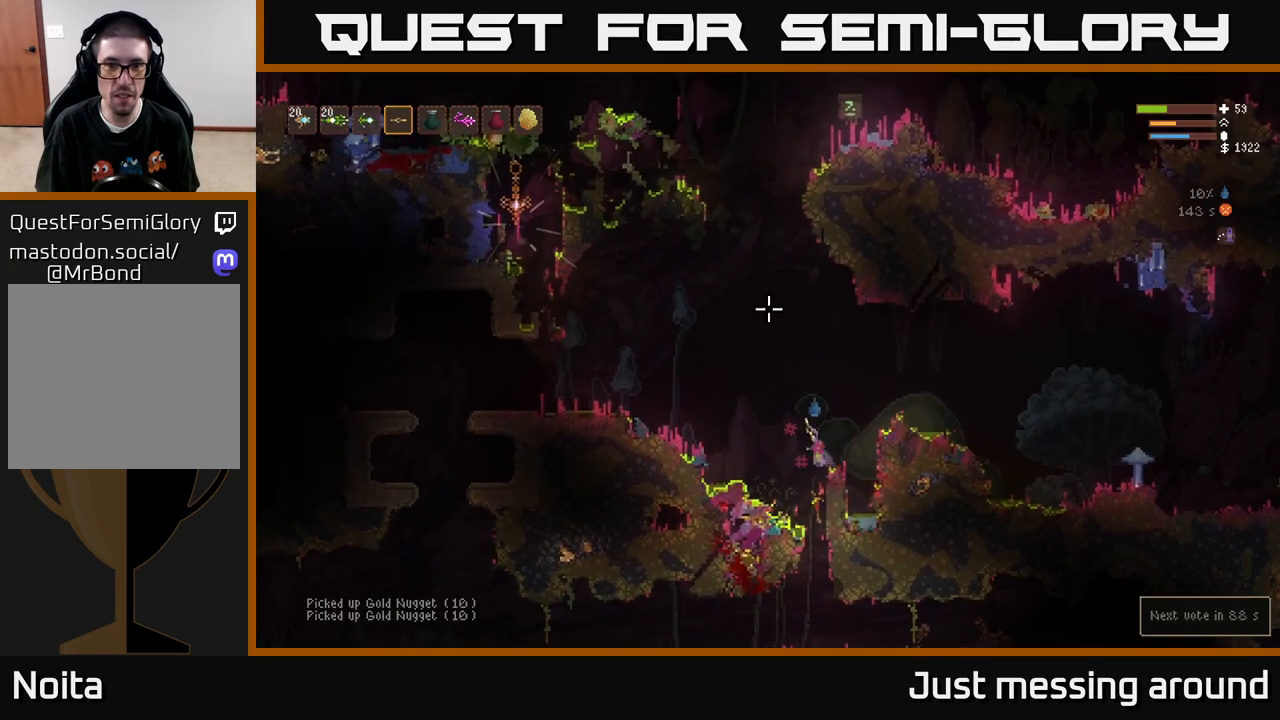
{"buttons": [], "left_stick": "center", "right_stick": "up", "events": []}
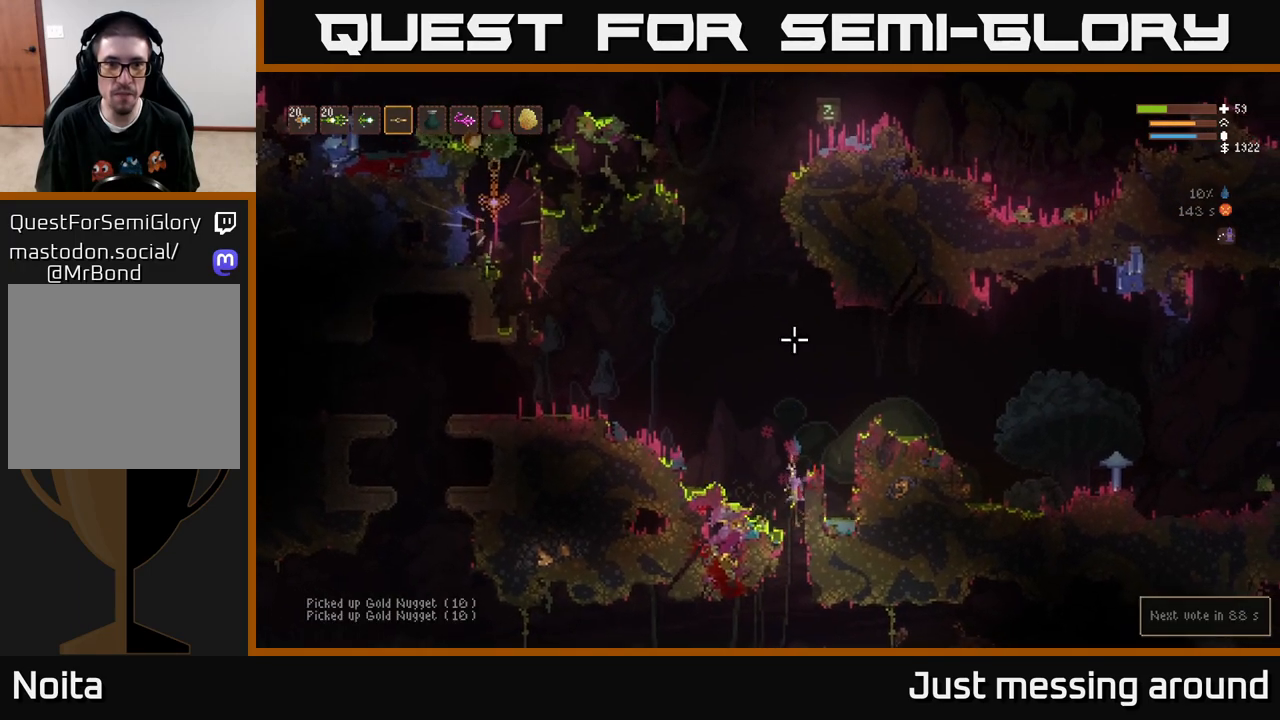
{"buttons": ["L2"], "left_stick": "left", "right_stick": "up", "events": [[167, "L2", "down"], [217, "left_stick", "left"]]}
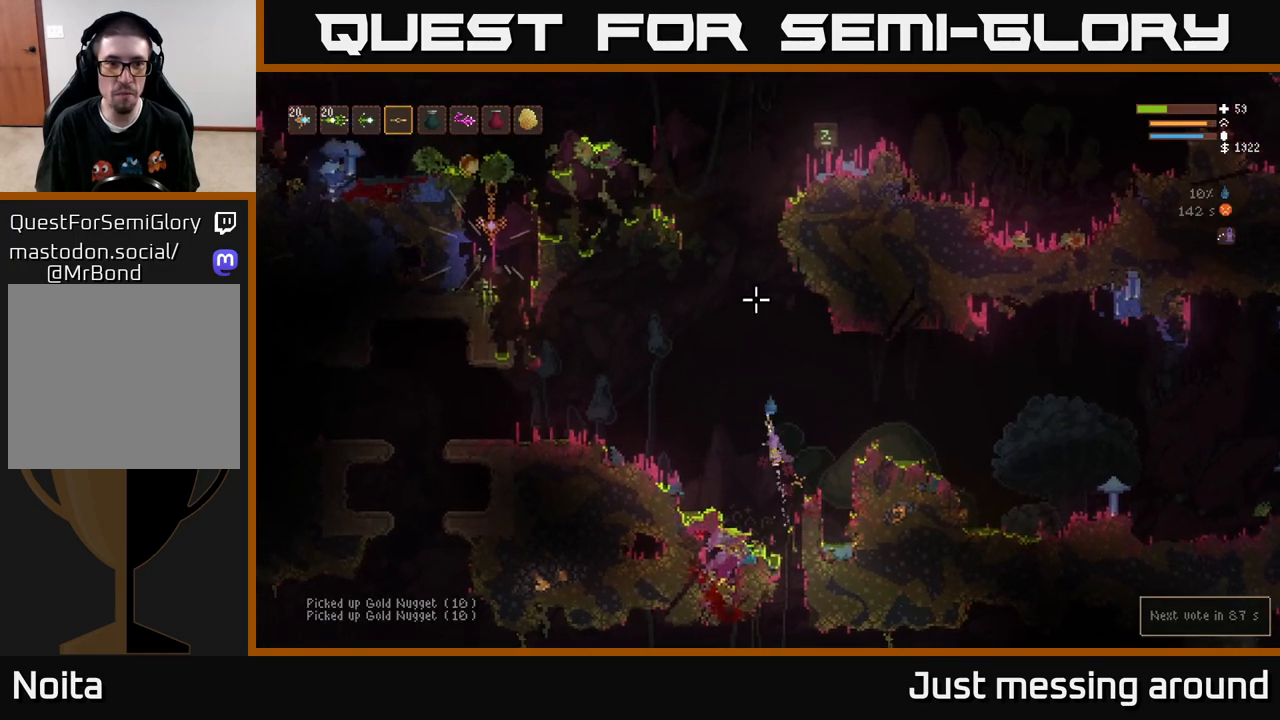
{"buttons": ["L2"], "left_stick": "center", "right_stick": "up", "events": [[100, "left_stick", "center"]]}
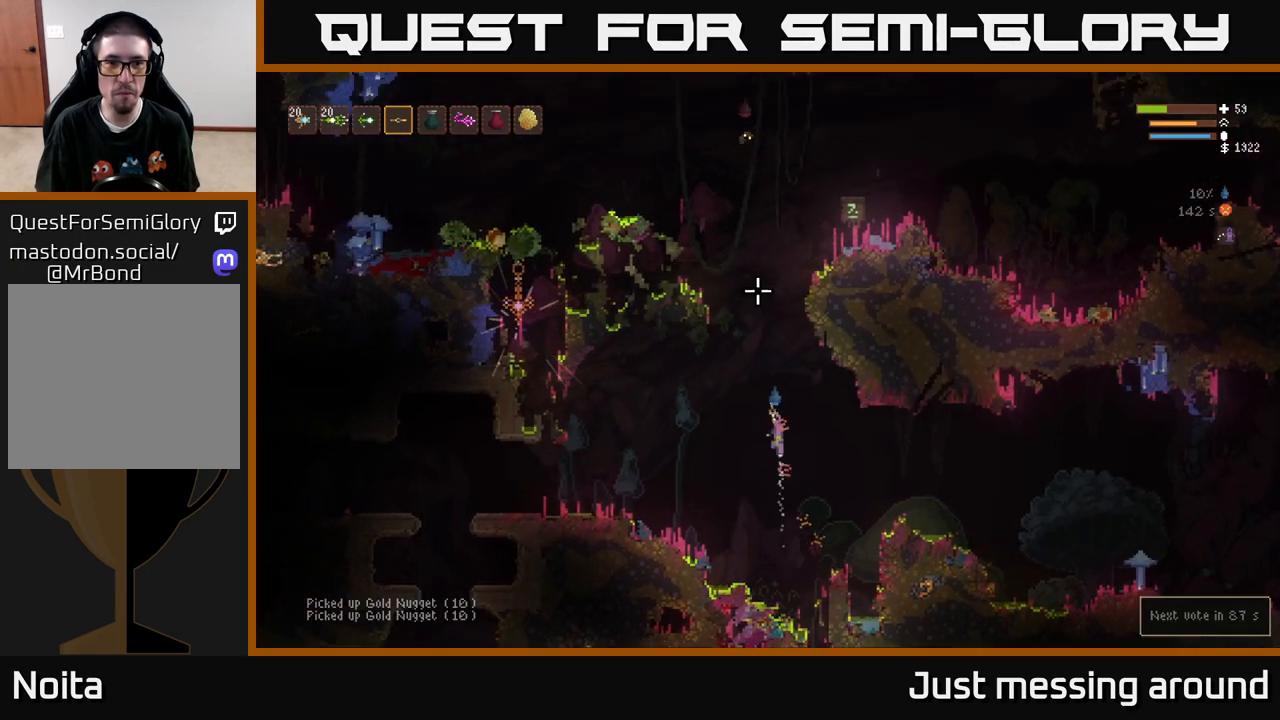
{"buttons": [], "left_stick": "left", "right_stick": "up", "events": [[67, "R2", "down"], [167, "L2", "up"], [167, "R2", "up"], [333, "L2", "down"], [333, "R2", "down"], [383, "left_stick", "left"], [417, "R2", "up"], [500, "L2", "up"]]}
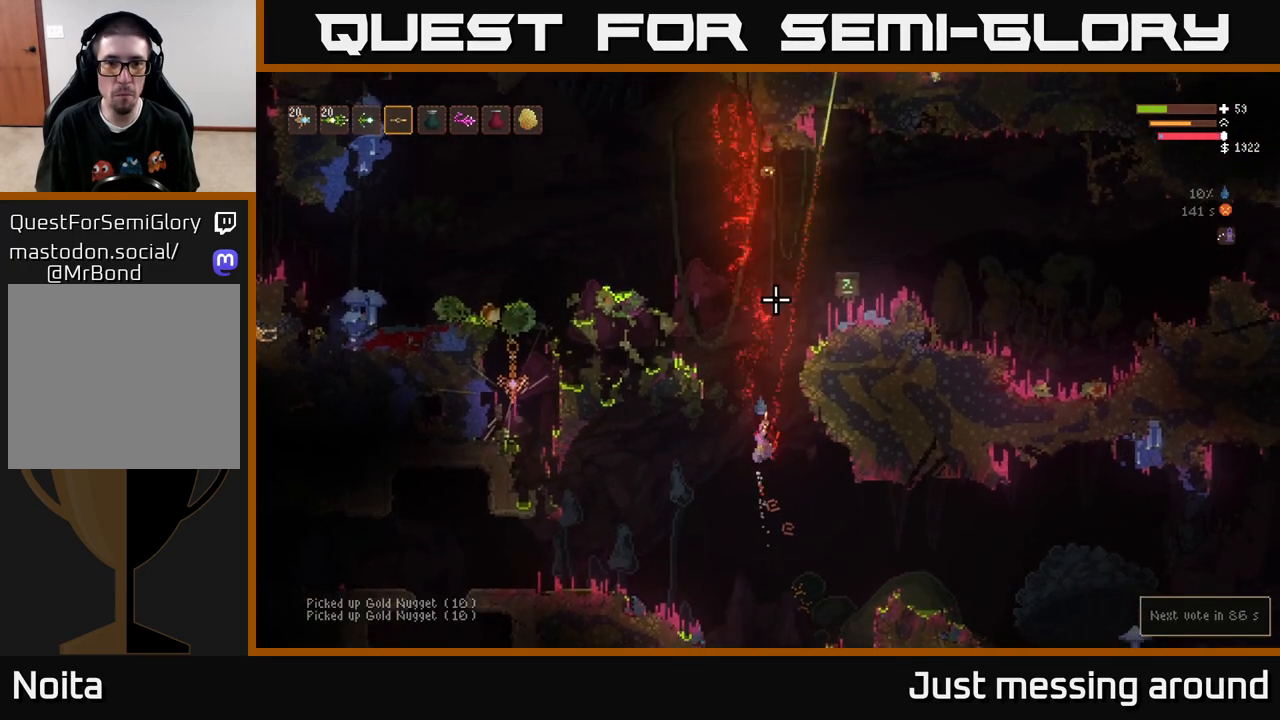
{"buttons": [], "left_stick": "left", "right_stick": "right", "events": [[50, "left_stick", "center"], [167, "R2", "down"], [200, "L2", "down"], [233, "left_stick", "left"], [250, "R2", "up"], [350, "L2", "up"], [483, "right_stick", "right"]]}
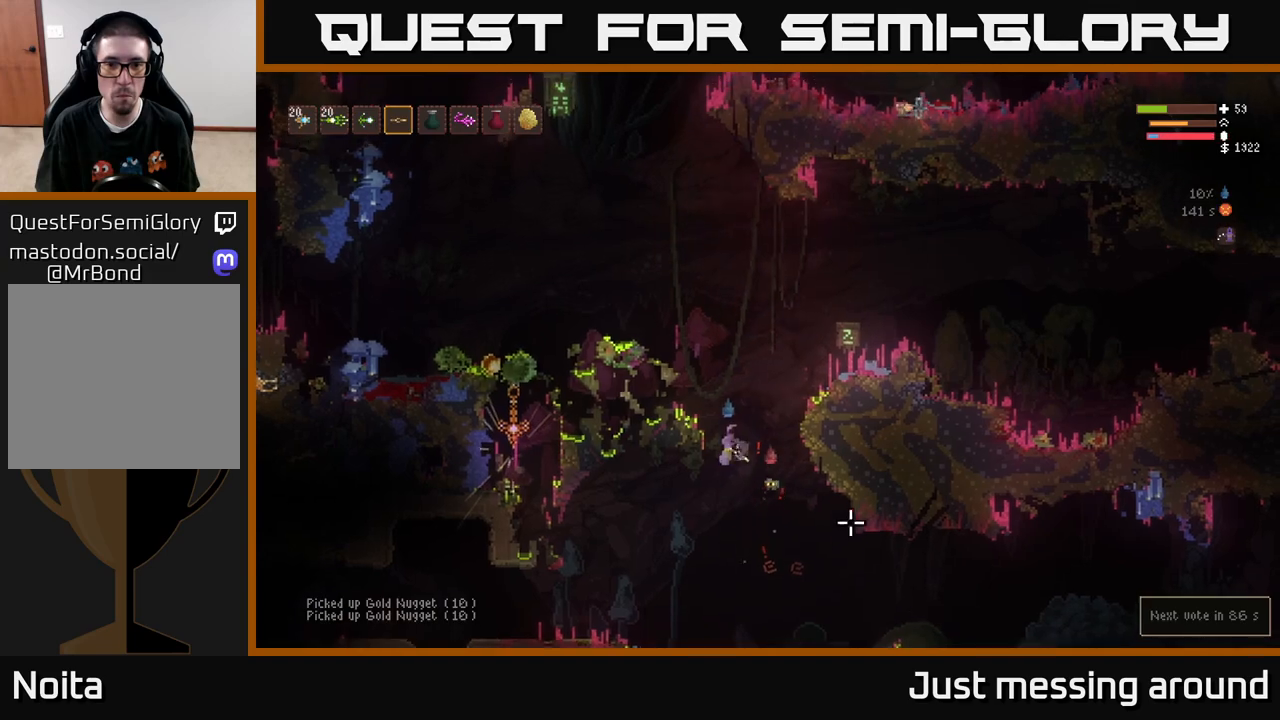
{"buttons": [], "left_stick": "right", "right_stick": "down", "events": [[17, "right_stick", "down-right"], [50, "left_stick", "center"], [150, "right_stick", "down"], [200, "R2", "down"], [200, "left_stick", "right"], [250, "L2", "down"], [283, "R2", "up"], [400, "L2", "up"]]}
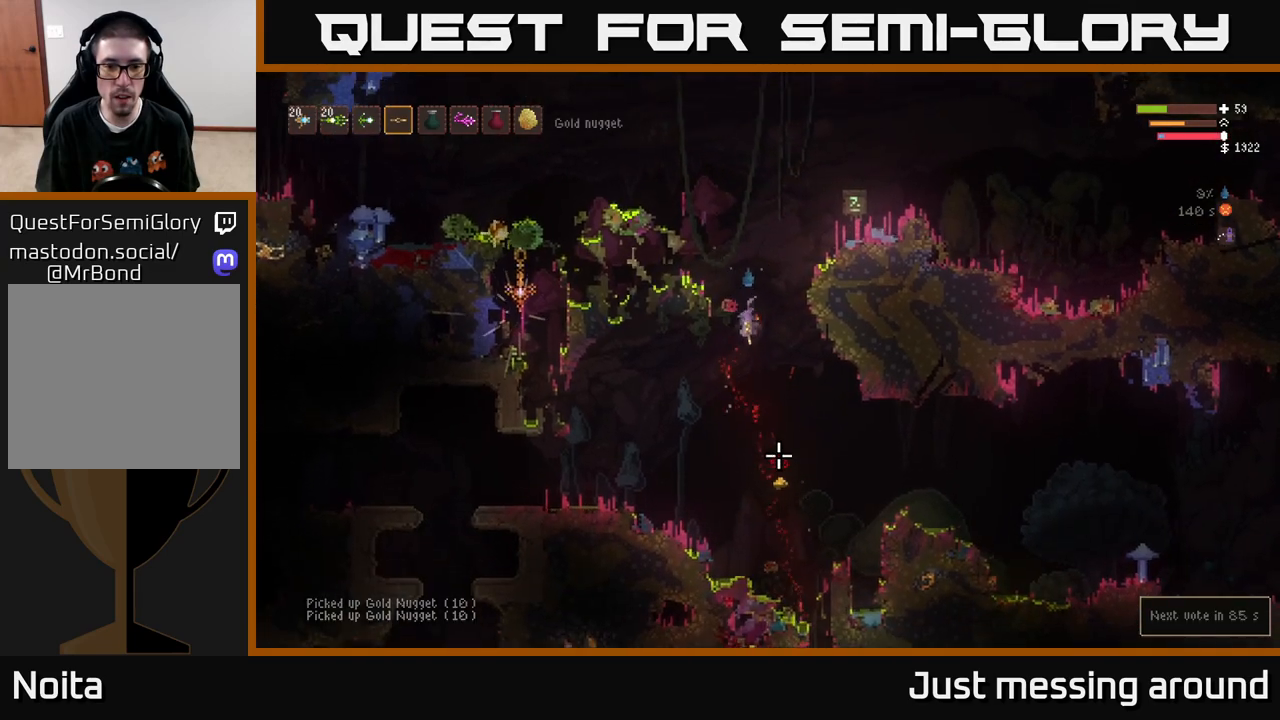
{"buttons": [], "left_stick": "right", "right_stick": "left", "events": [[233, "left_stick", "left"], [283, "right_stick", "down-left"], [350, "left_stick", "center"], [433, "left_stick", "right"], [433, "right_stick", "left"]]}
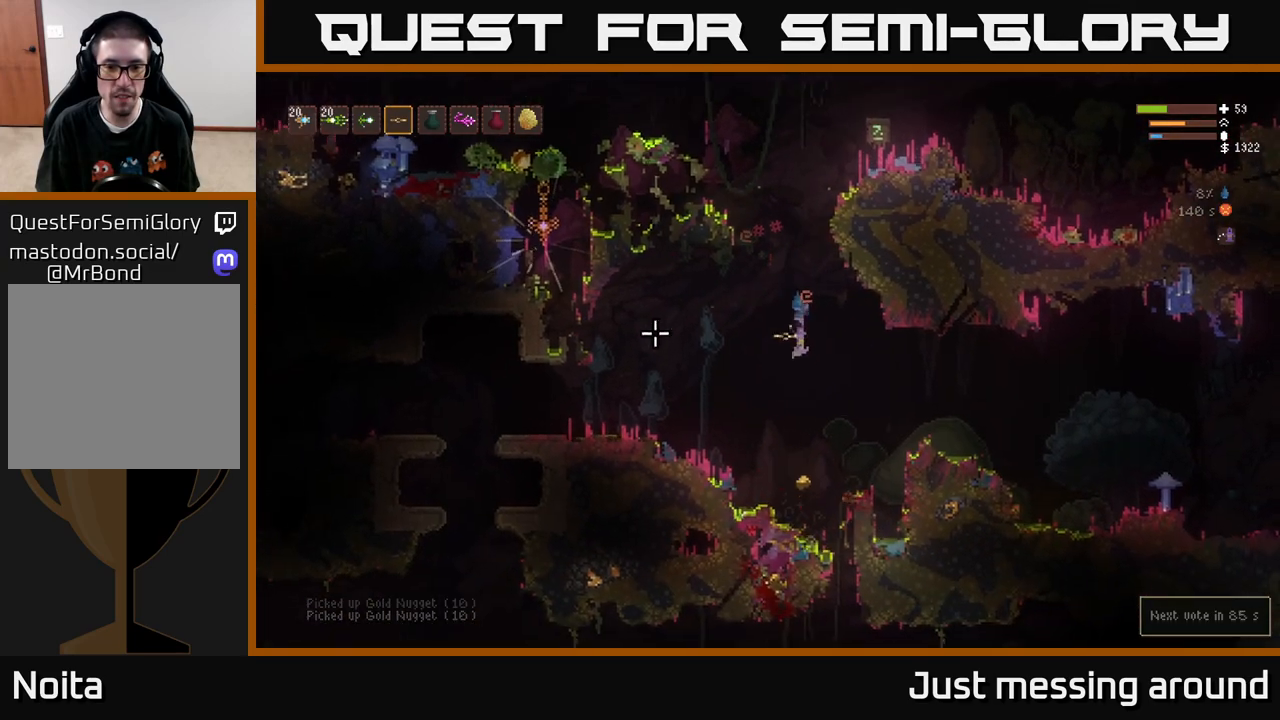
{"buttons": ["L2"], "left_stick": "right", "right_stick": "up-left", "events": [[83, "left_stick", "center"], [183, "right_stick", "up-left"], [333, "L2", "down"], [383, "left_stick", "right"]]}
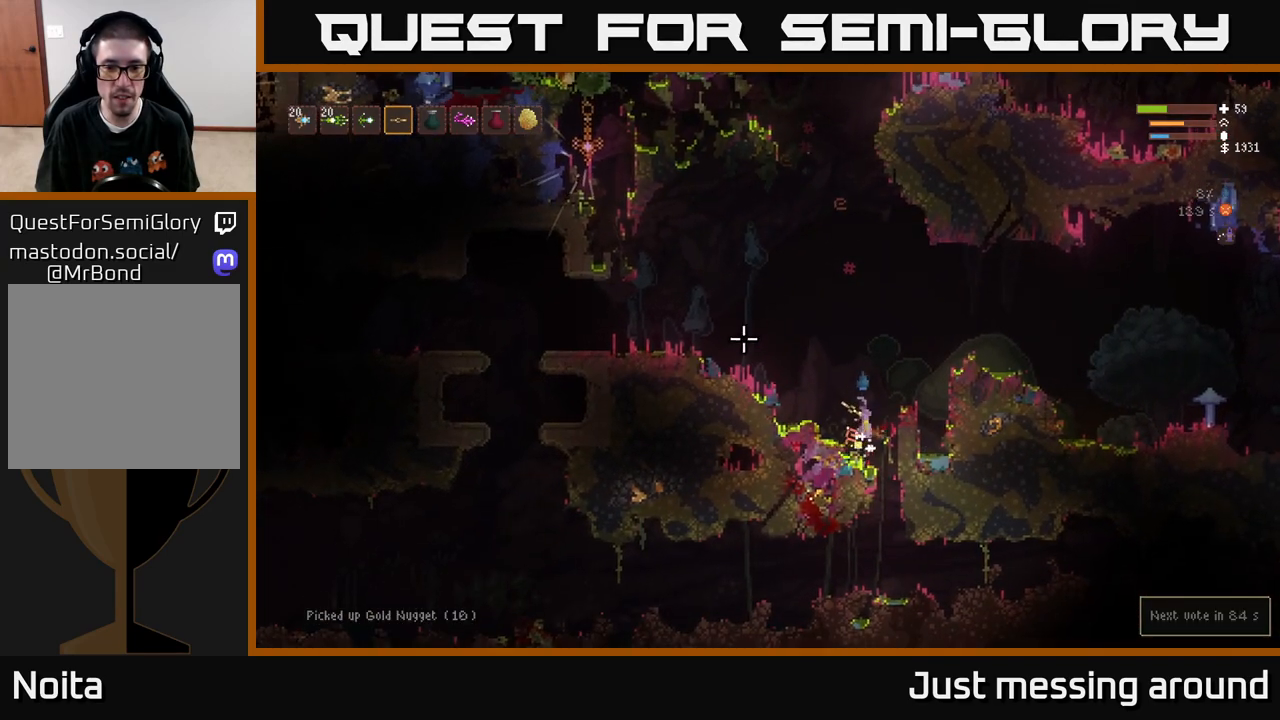
{"buttons": ["L2"], "left_stick": "right", "right_stick": "up", "events": [[217, "right_stick", "up"]]}
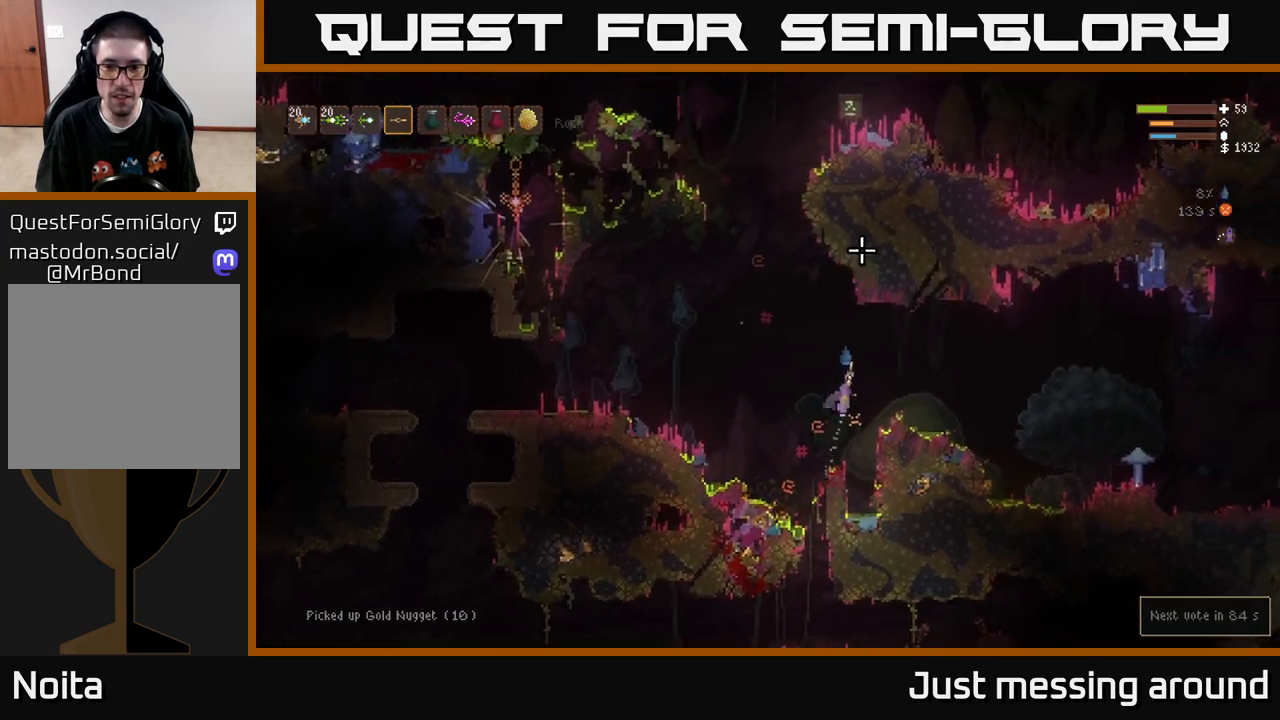
{"buttons": [], "left_stick": "center", "right_stick": "up-right", "events": [[33, "L2", "up"], [300, "left_stick", "center"], [467, "right_stick", "up-right"]]}
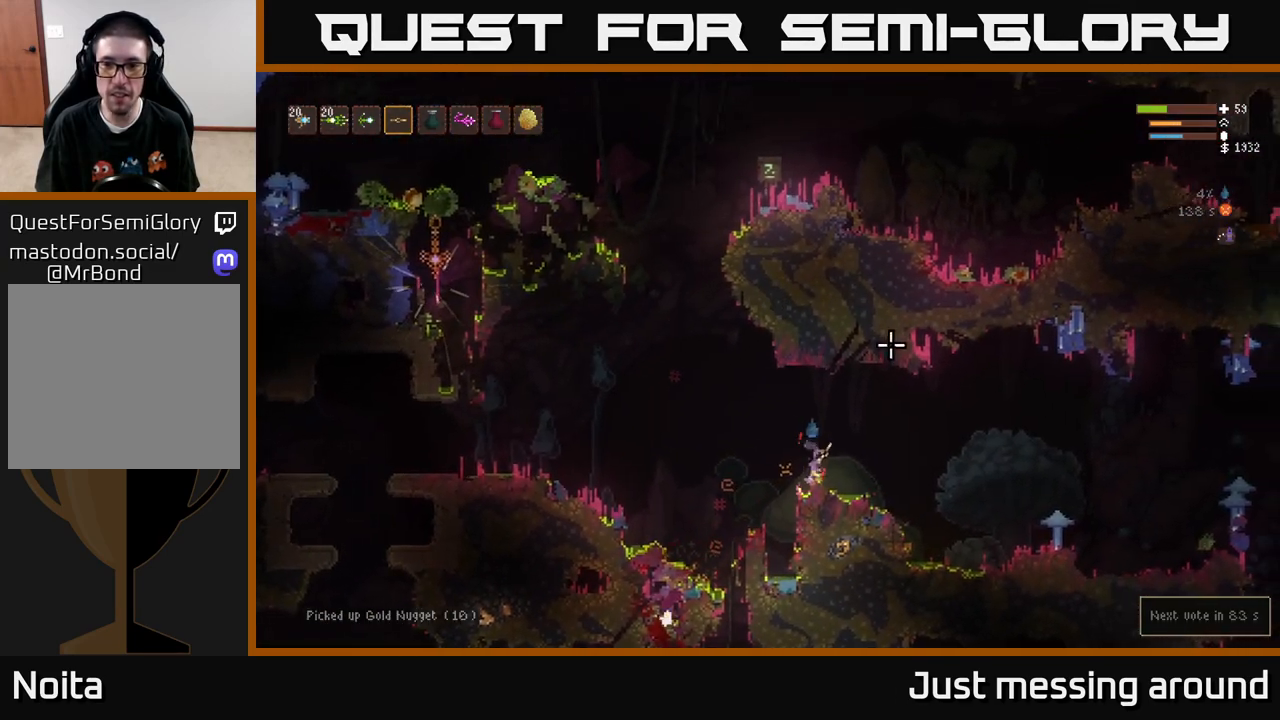
{"buttons": [], "left_stick": "center", "right_stick": "right", "events": [[183, "right_stick", "right"]]}
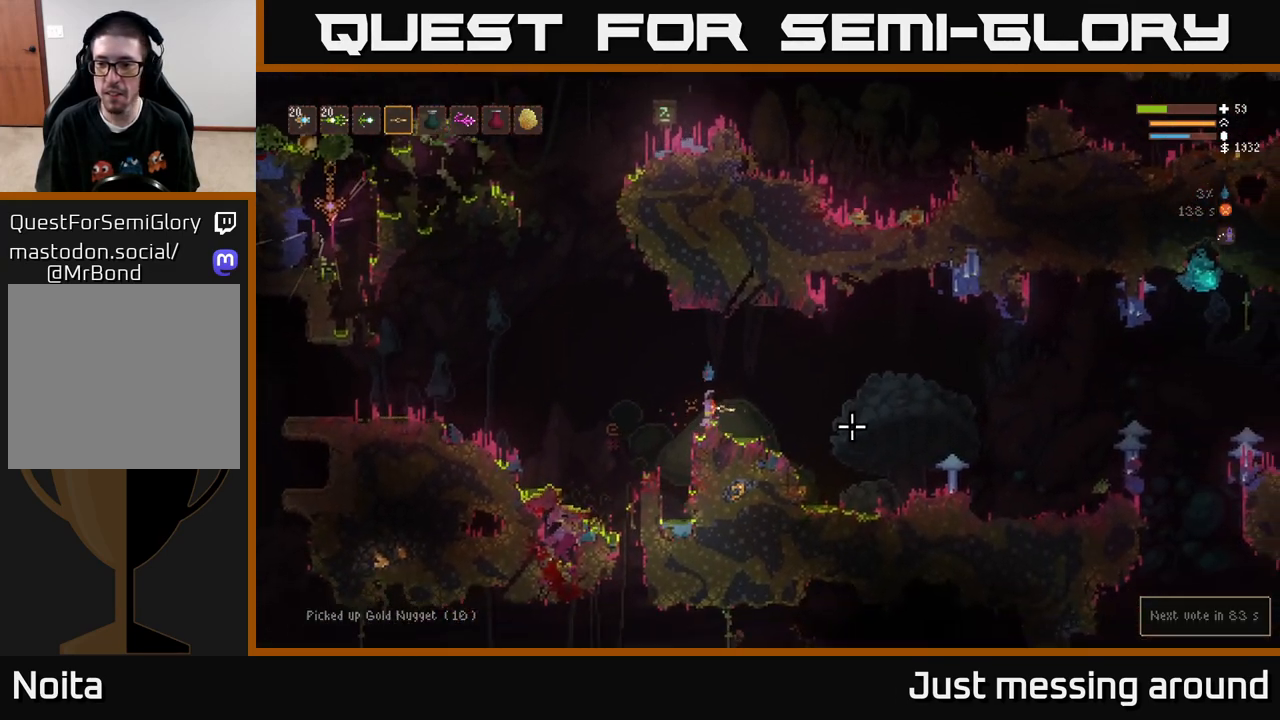
{"buttons": ["R2"], "left_stick": "right", "right_stick": "right", "events": [[400, "left_stick", "right"], [483, "R2", "down"]]}
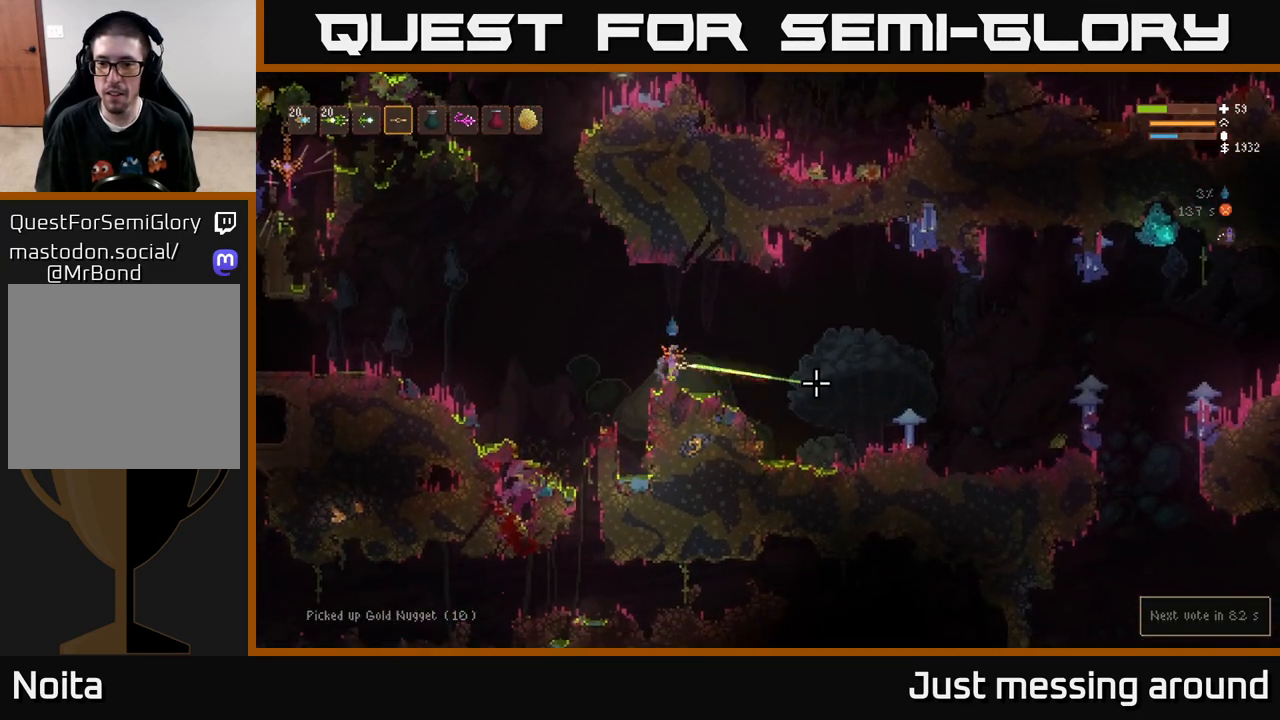
{"buttons": [], "left_stick": "right", "right_stick": "right", "events": [[50, "L2", "down"], [83, "R2", "up"], [133, "L2", "up"]]}
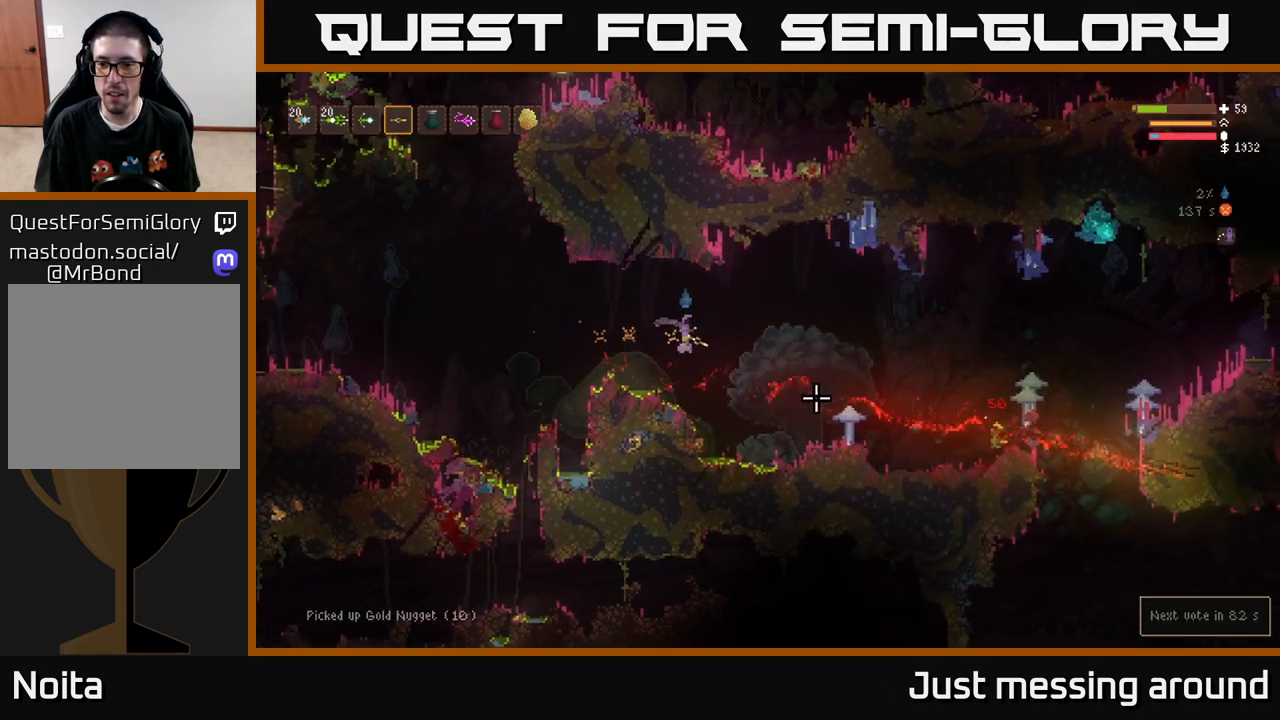
{"buttons": [], "left_stick": "right", "right_stick": "center", "events": [[83, "L2", "down"], [217, "L2", "up"], [367, "right_stick", "center"]]}
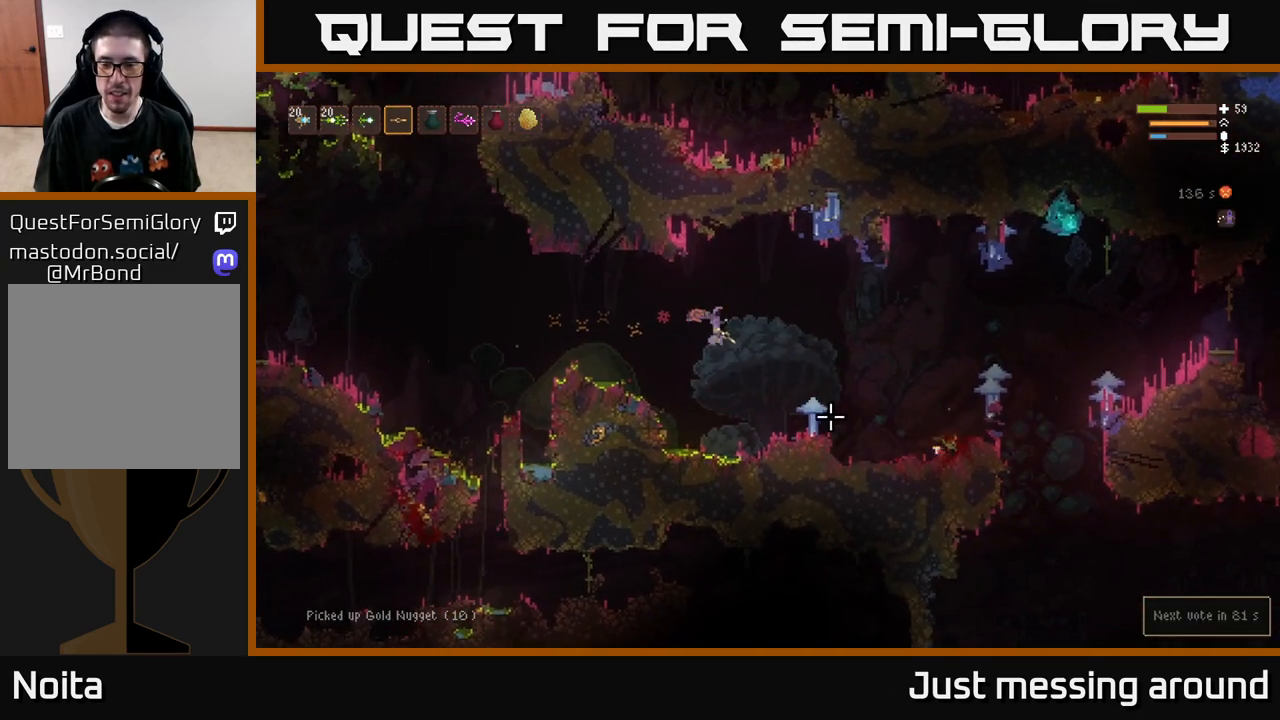
{"buttons": [], "left_stick": "right", "right_stick": "right", "events": [[50, "right_stick", "right"], [117, "L2", "down"], [250, "L2", "up"]]}
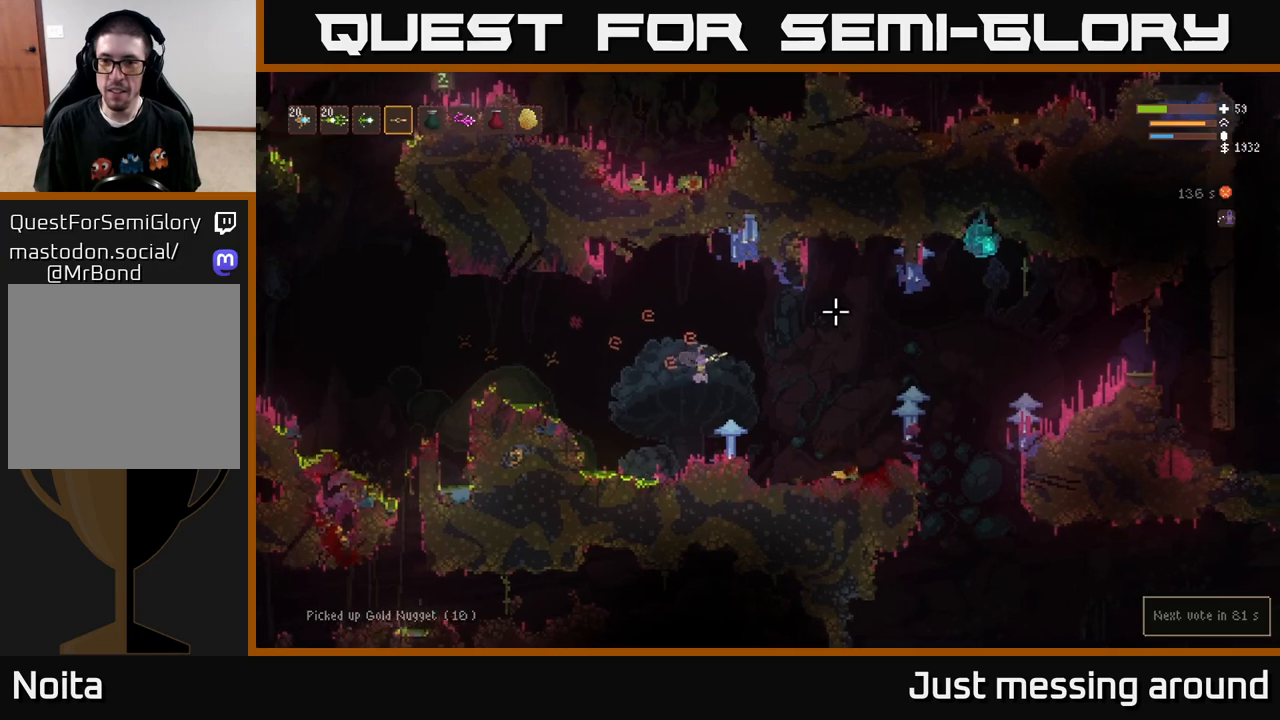
{"buttons": [], "left_stick": "right", "right_stick": "up-right", "events": [[17, "R2", "down"], [67, "right_stick", "up-right"], [150, "R2", "up"]]}
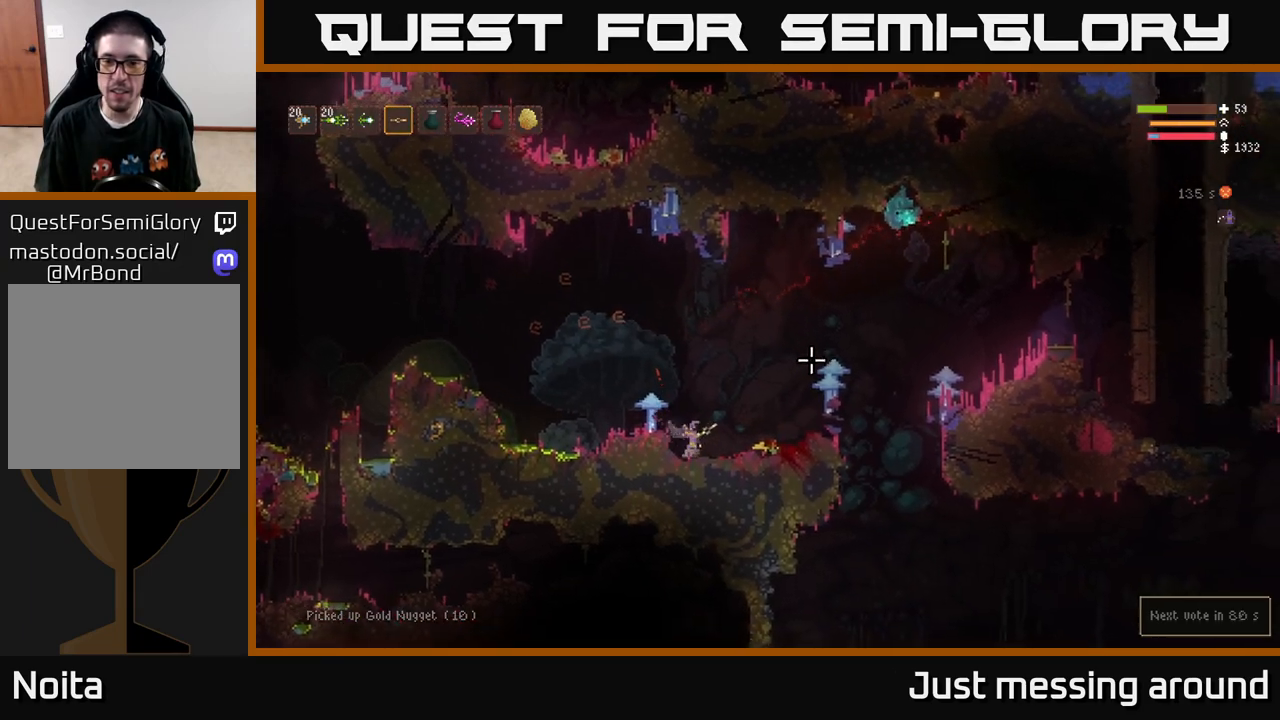
{"buttons": ["L2"], "left_stick": "right", "right_stick": "up-right", "events": [[450, "L2", "down"]]}
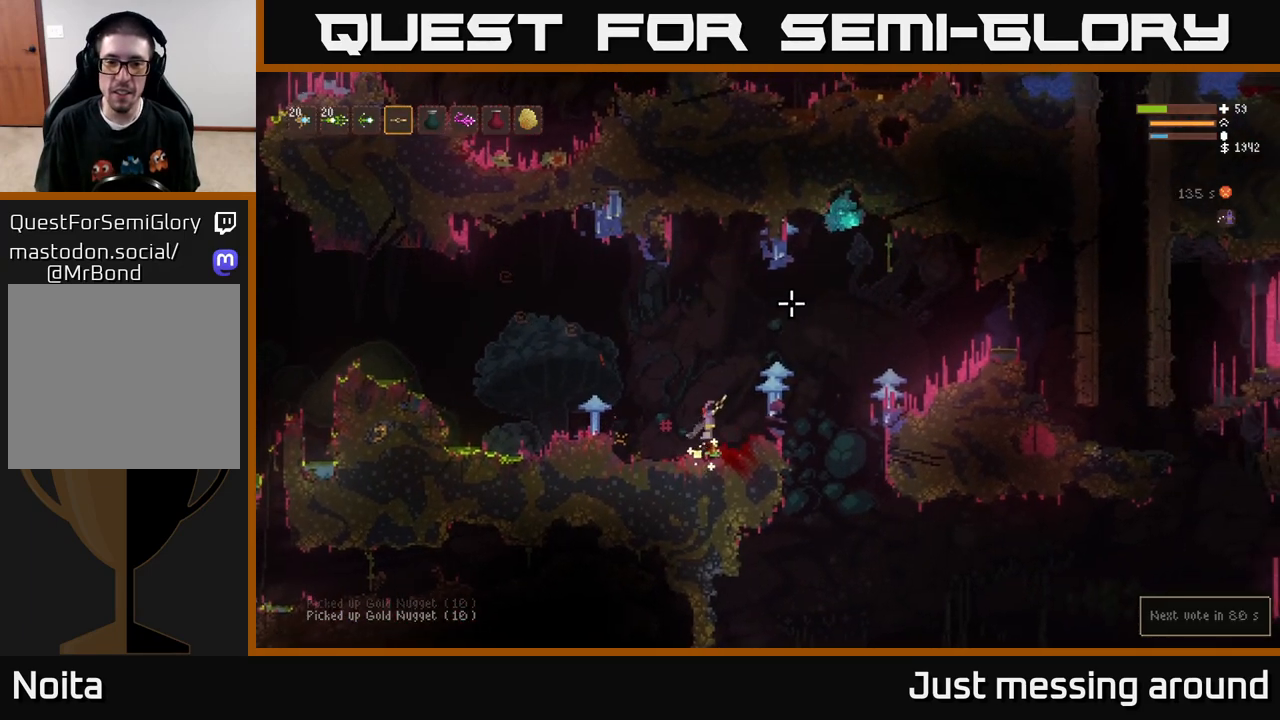
{"buttons": [], "left_stick": "center", "right_stick": "up-right", "events": [[83, "R2", "down"], [183, "R2", "up"], [300, "L2", "up"], [333, "left_stick", "left"], [433, "left_stick", "center"]]}